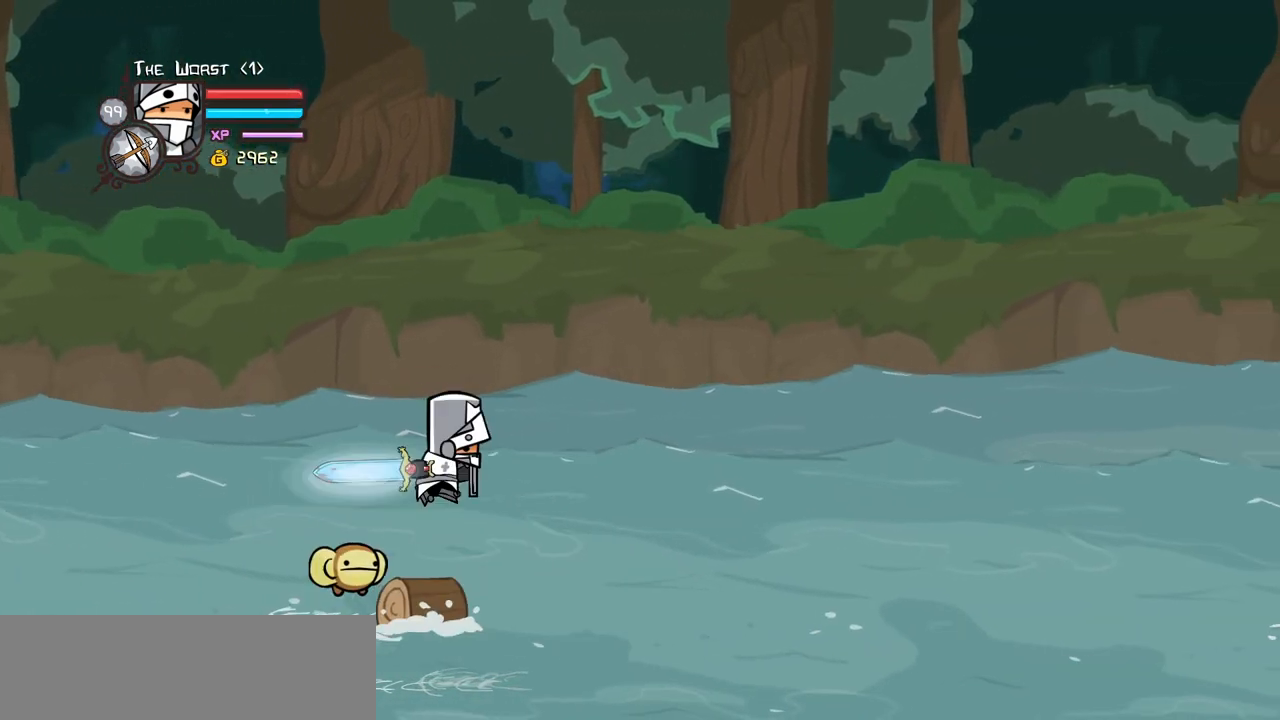
Gameplay with keyboard; each line is a JSON object with the keys held at the frame after it. "events" lists presses ("down") and releases ("up") of "block", "down", "heavy", "item", "iteml", "itemr", "jump", "left", "light", "magic", "right" and "up" between this image and that frame as [ms after this image, input, new state], when the widget could be followed in between. No other keys are recorded. Mouse input is not recorded. Key names are as the overlay labels them; some are game actions (e.g. jump) rather than physical keys.
{"keys": ["right"], "events": [[83, "heavy", "down"], [83, "jump", "up"], [133, "light", "up"], [267, "heavy", "up"], [367, "heavy", "down"], [450, "heavy", "up"]]}
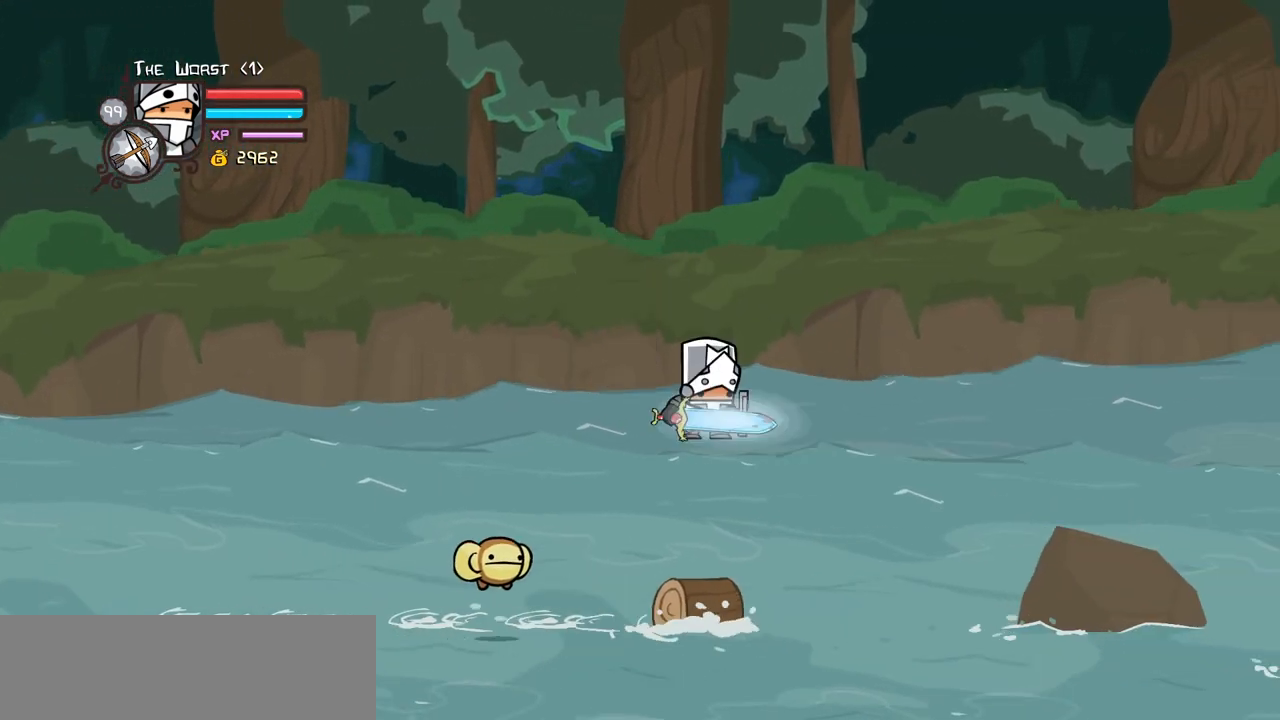
{"keys": ["down", "left"], "events": [[150, "down", "down"], [383, "left", "down"], [433, "right", "up"]]}
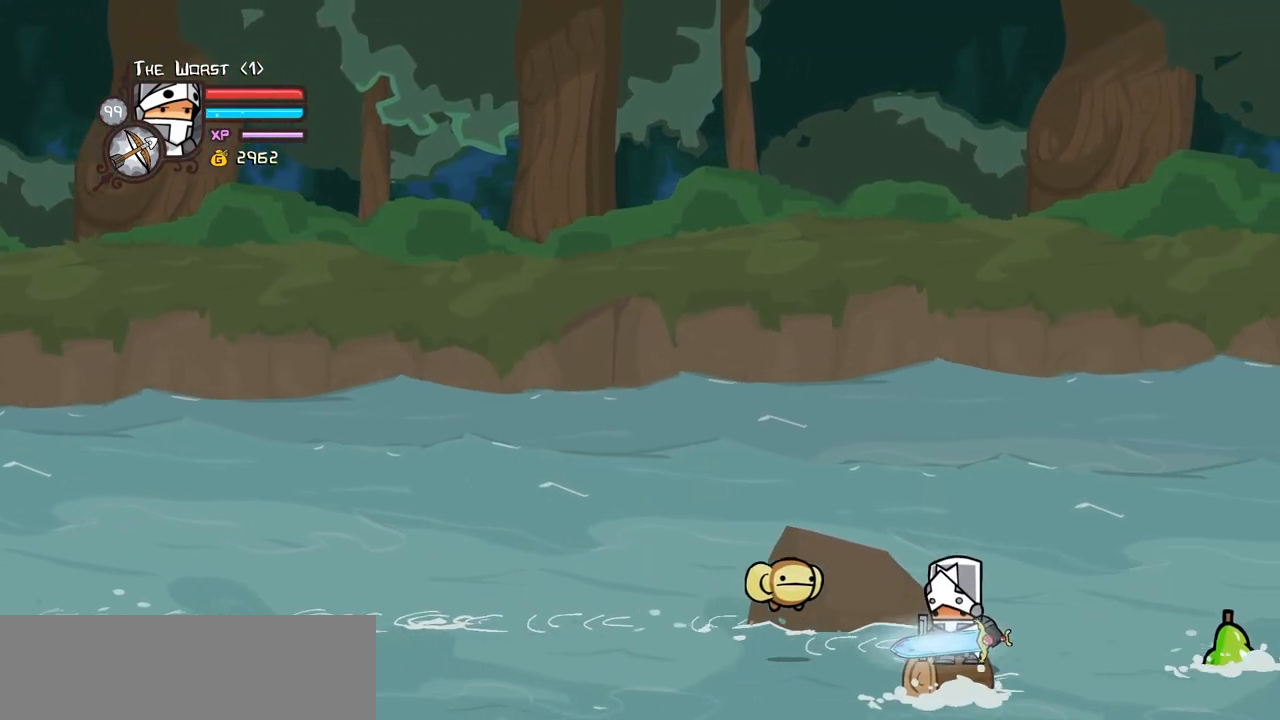
{"keys": ["heavy", "left", "light"], "events": [[17, "down", "up"], [117, "magic", "down"], [200, "jump", "down"], [300, "jump", "up"], [350, "jump", "down"], [400, "light", "down"], [400, "magic", "up"], [433, "heavy", "down"], [483, "jump", "up"]]}
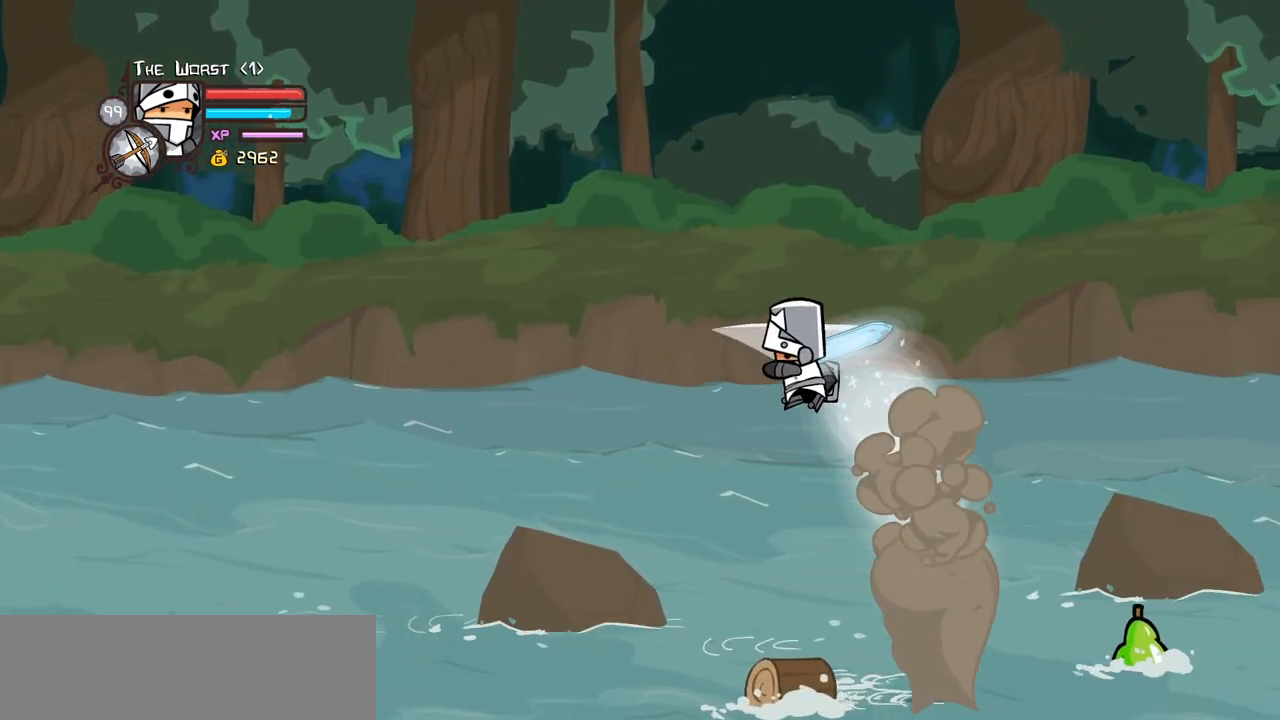
{"keys": ["item", "left"], "events": [[33, "light", "up"], [133, "heavy", "up"], [217, "heavy", "down"], [367, "heavy", "up"], [500, "item", "down"]]}